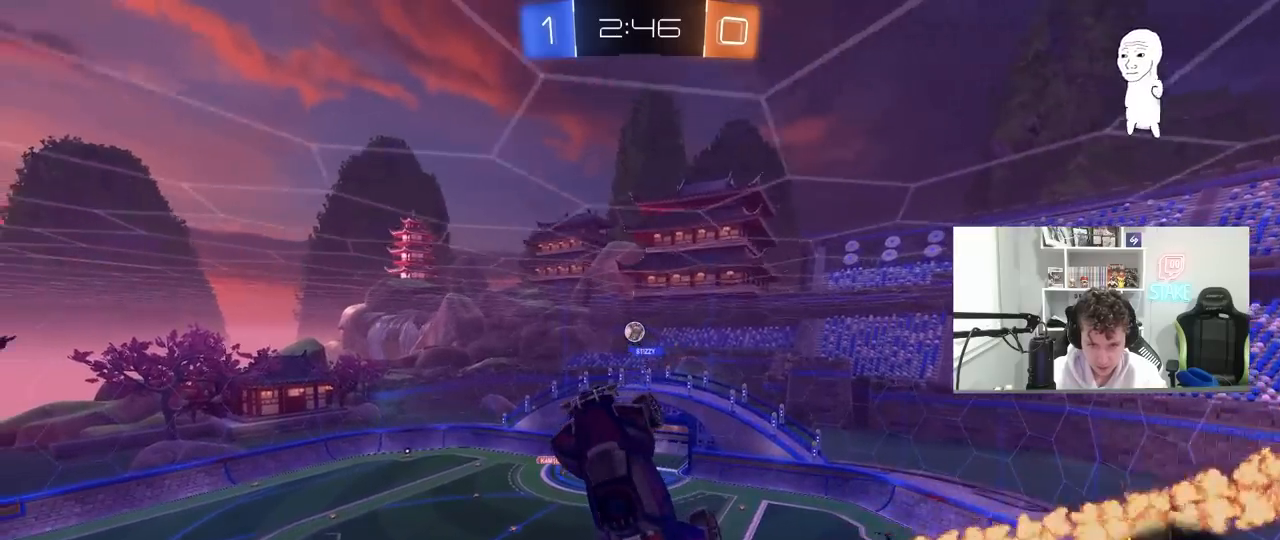
Gameplay with keyboard and mouse; each line is a JSON object with the keys and mouse buttons held at the frame after it. "events" lists presses ("down") and releases ("up") of "1", "2", "3", "4", "5", "a", "alt", "c", "caps_lock", "ctrl", "d", "e", "f", "g", "q", "r", "s", "shift", "space", "t", "tab", "v", "w", "x", "z", "mouse_left", "mouse_wheel" and "mouse_right" between this image and that frame as [ms after this image, input, new state], when the widget could be followed in between. "mouse_left", "mouse_wheel", "mouse_right" = the "left", "wheel", "right" buttons of the "mouse" list. No other keys are recorded. "wheel" means that the mouse wheel is clicked or scrolled. "mouse_move" is the direction in which the mouse moves at that frame (one of eight, or "still"), when it could be read.
{"keys": ["a", "d"], "mouse": ["left"], "mouse_move": "still", "events": [[67, "a", "down"], [67, "s", "down"], [117, "a", "up"], [117, "d", "down"], [167, "s", "up"], [200, "mouse_left", "up"], [300, "w", "down"], [350, "mouse_left", "down"], [400, "d", "up"], [400, "w", "up"], [483, "a", "down"], [483, "d", "down"]]}
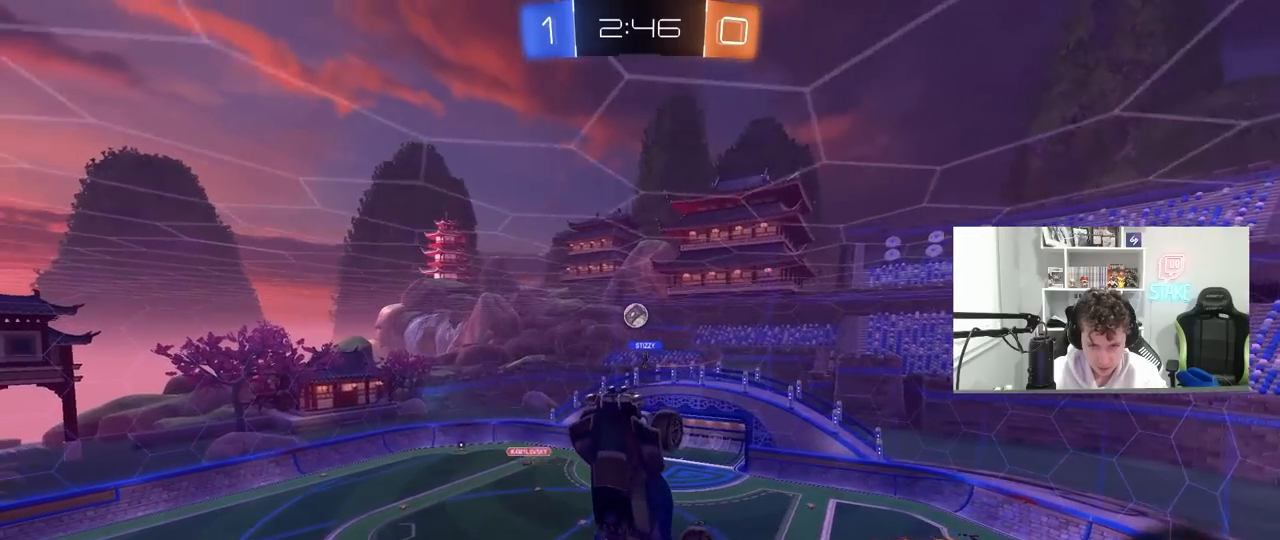
{"keys": [], "mouse": ["left"], "mouse_move": "still", "events": [[33, "d", "up"], [33, "s", "down"], [133, "shift", "down"], [183, "a", "up"], [183, "d", "down"], [183, "s", "up"], [217, "d", "up"], [267, "shift", "up"]]}
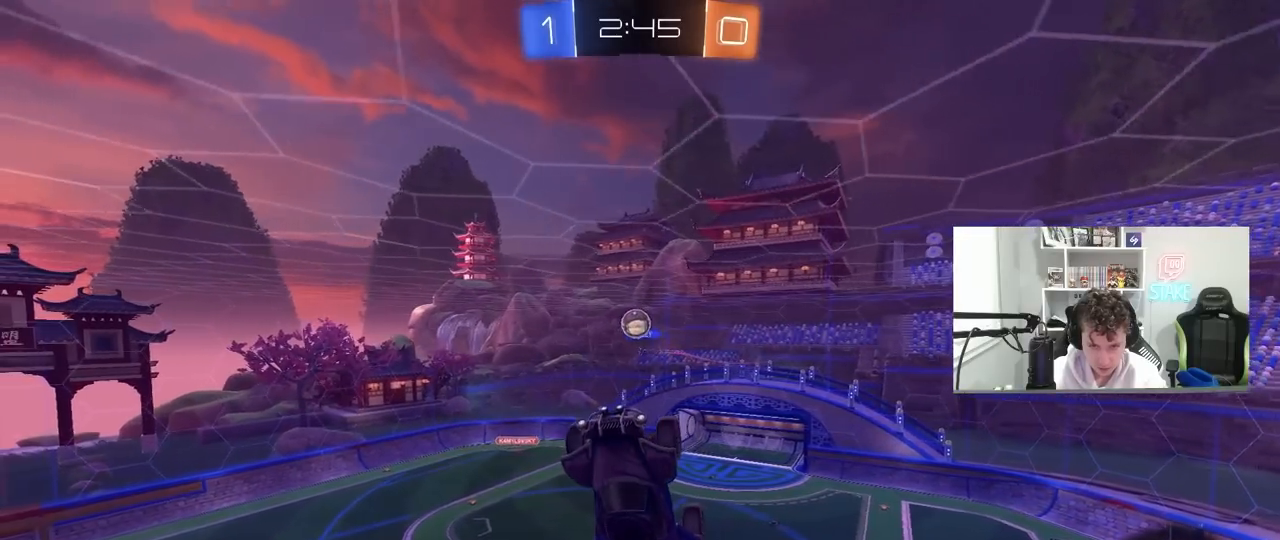
{"keys": ["a", "s"], "mouse": [], "mouse_move": "still", "events": [[100, "mouse_left", "up"], [200, "mouse_left", "down"], [283, "d", "down"], [333, "d", "up"], [333, "mouse_left", "up"], [467, "a", "down"], [467, "s", "down"]]}
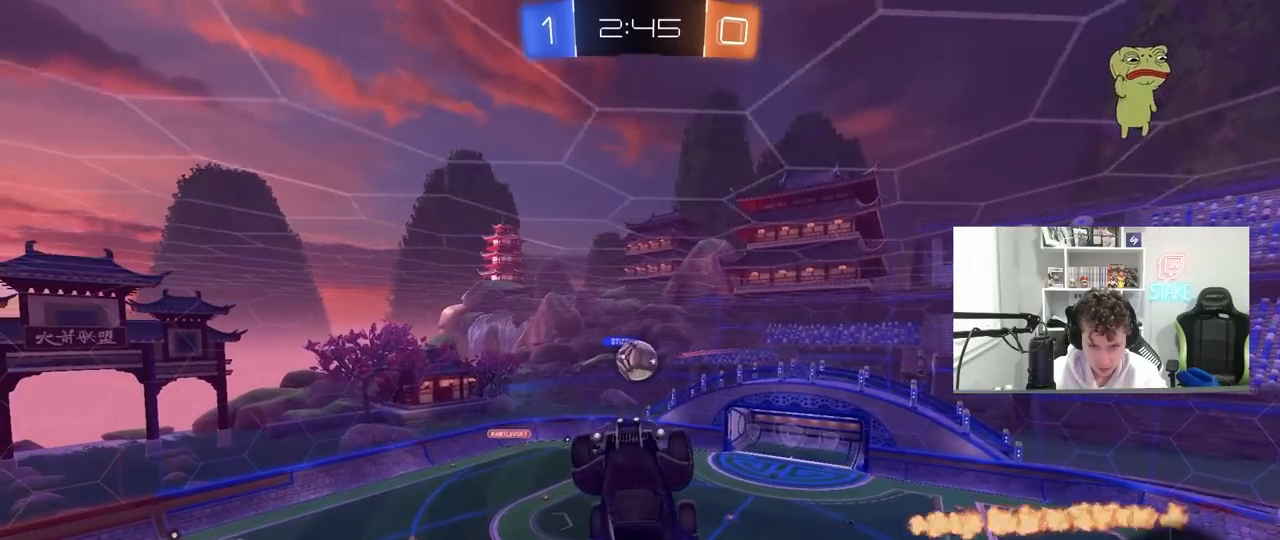
{"keys": ["a"], "mouse": ["left"], "mouse_move": "still", "events": [[117, "a", "up"], [117, "d", "down"], [200, "d", "up"], [250, "a", "down"], [350, "a", "up"], [350, "d", "down"], [350, "mouse_left", "down"], [350, "s", "up"], [400, "d", "up"], [483, "a", "down"]]}
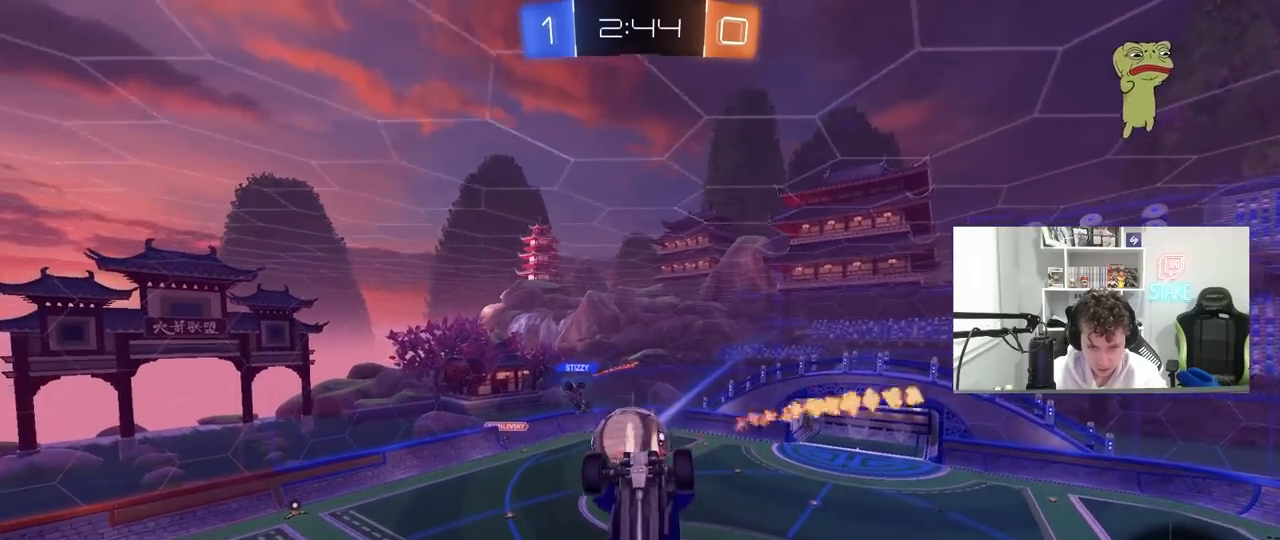
{"keys": ["a", "w"], "mouse": ["left"], "mouse_move": "still", "events": [[33, "w", "down"], [83, "w", "up"], [367, "w", "down"]]}
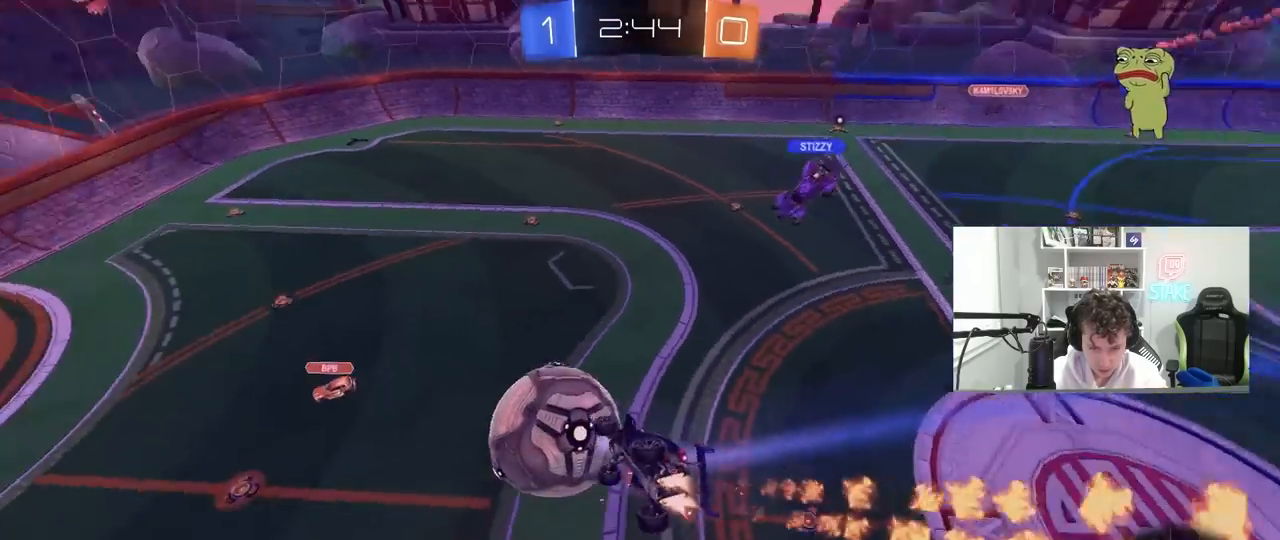
{"keys": ["d"], "mouse": [], "mouse_move": "still", "events": [[50, "mouse_left", "up"], [50, "shift", "down"], [50, "w", "up"], [233, "s", "down"], [433, "a", "up"], [433, "s", "up"], [467, "d", "down"], [467, "shift", "up"]]}
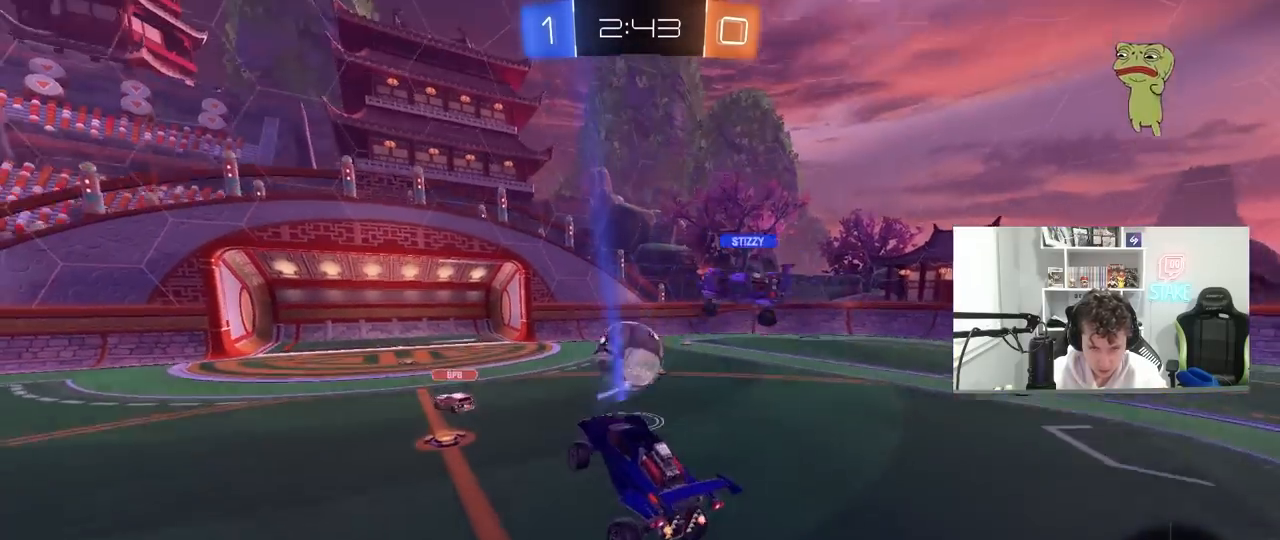
{"keys": ["a", "w"], "mouse": [], "mouse_move": "still", "events": [[17, "w", "down"], [67, "mouse_right", "down"], [200, "mouse_right", "up"], [250, "a", "down"], [250, "d", "up"], [250, "shift", "down"], [400, "shift", "up"]]}
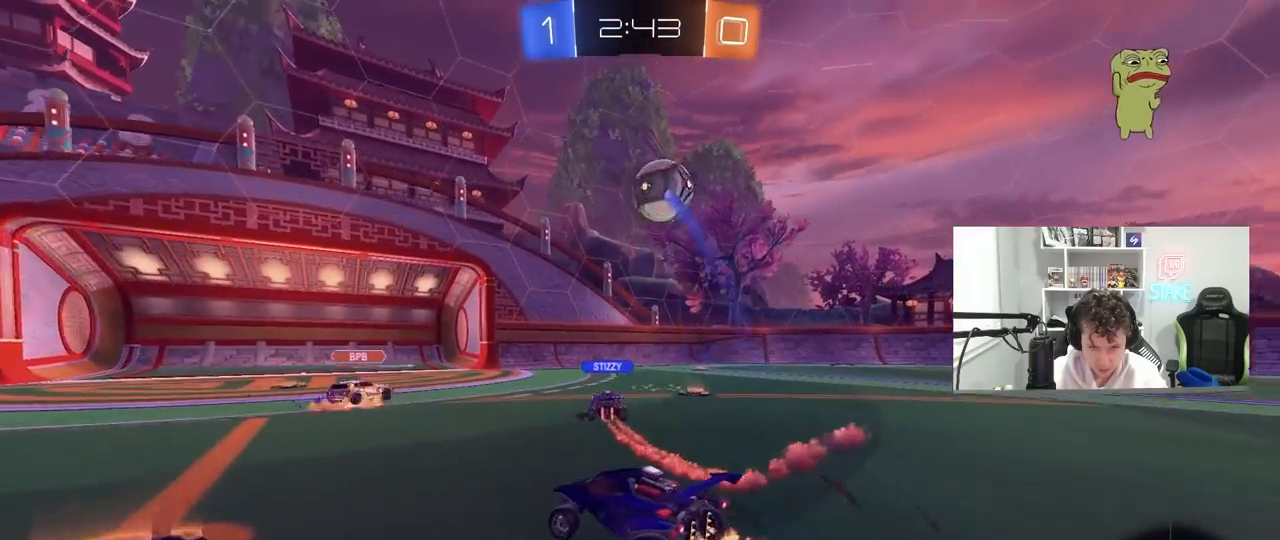
{"keys": ["a", "w"], "mouse": [], "mouse_move": "still", "events": []}
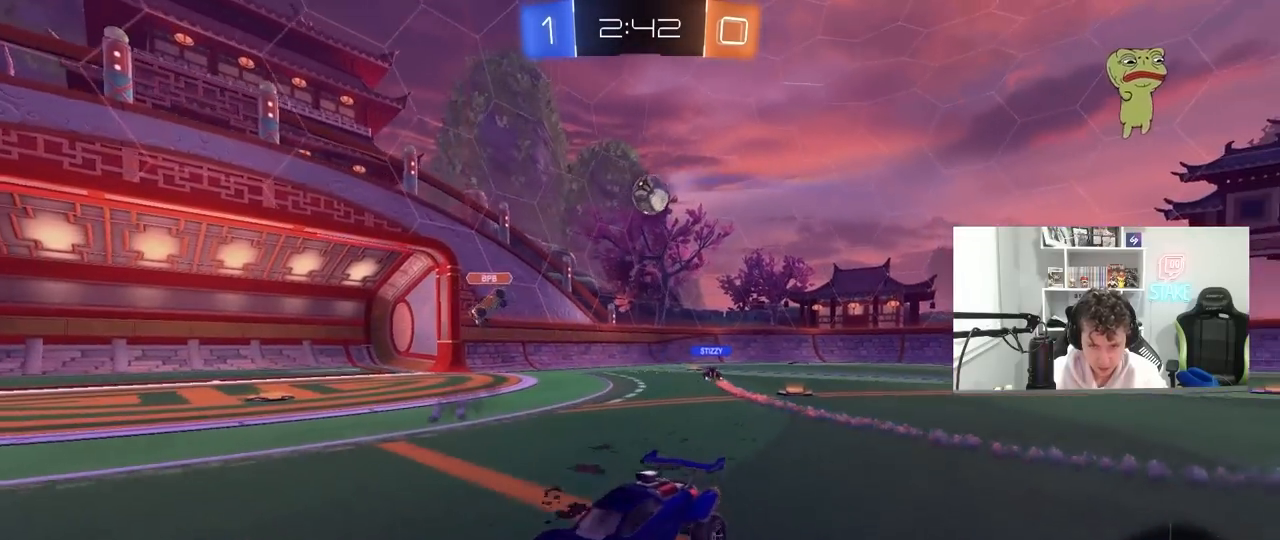
{"keys": ["a", "space", "w"], "mouse": [], "mouse_move": "still", "events": [[483, "space", "down"]]}
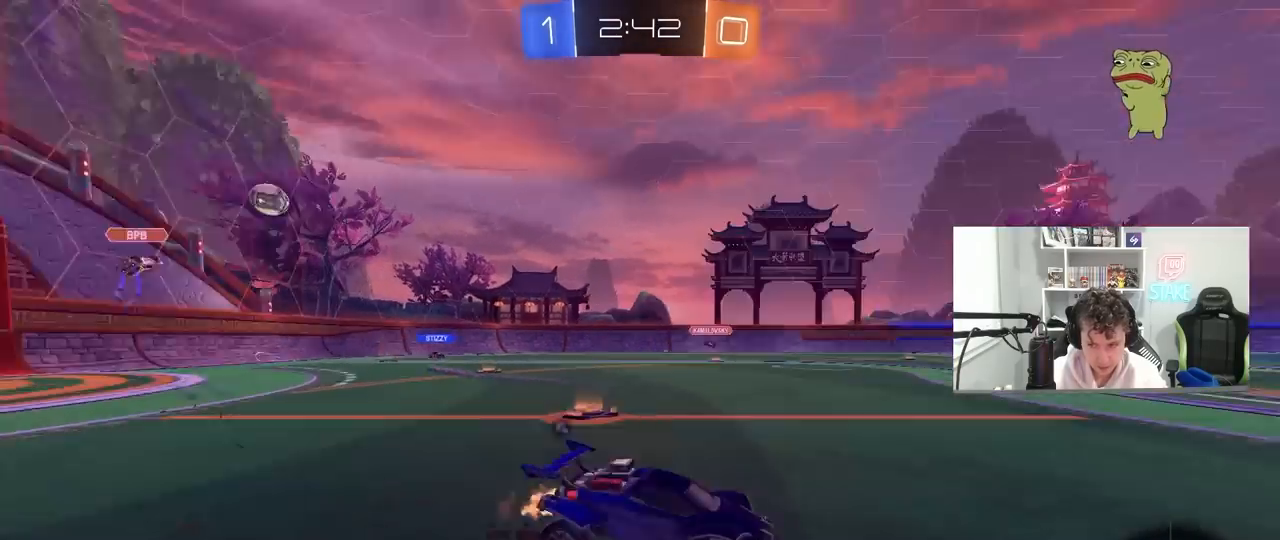
{"keys": ["w"], "mouse": [], "mouse_move": "still", "events": [[167, "space", "up"], [217, "a", "up"], [400, "a", "down"], [483, "a", "up"]]}
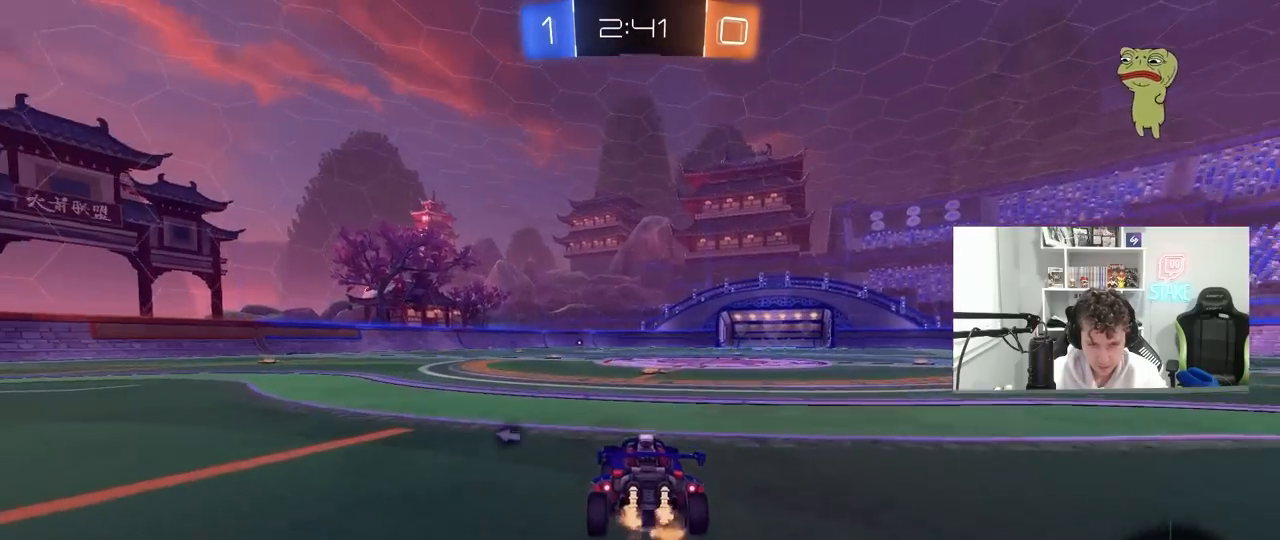
{"keys": ["w"], "mouse": [], "mouse_move": "still", "events": [[183, "d", "down"], [317, "d", "up"], [317, "space", "down"], [500, "space", "up"]]}
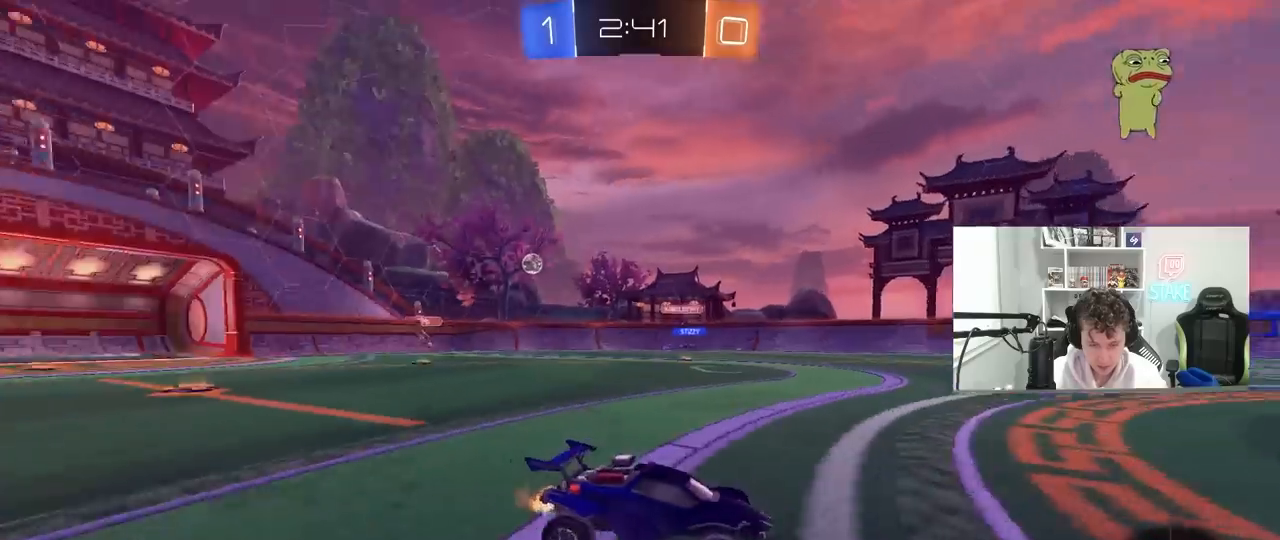
{"keys": ["w"], "mouse": [], "mouse_move": "still", "events": [[200, "a", "down"], [433, "a", "up"]]}
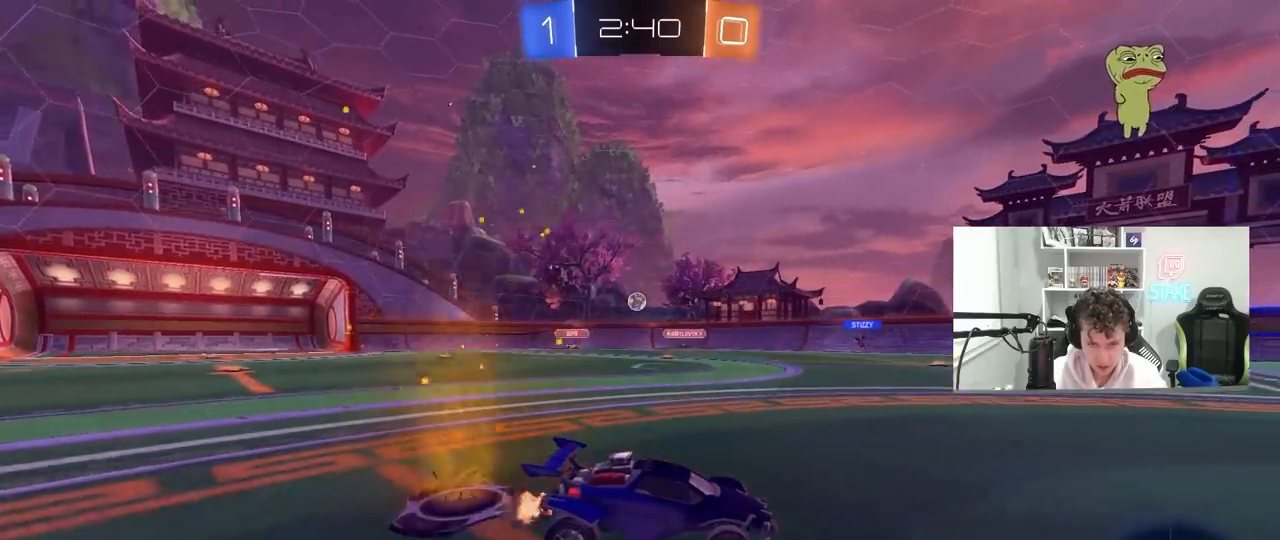
{"keys": ["w"], "mouse": [], "mouse_move": "still", "events": [[300, "a", "down"], [450, "a", "up"]]}
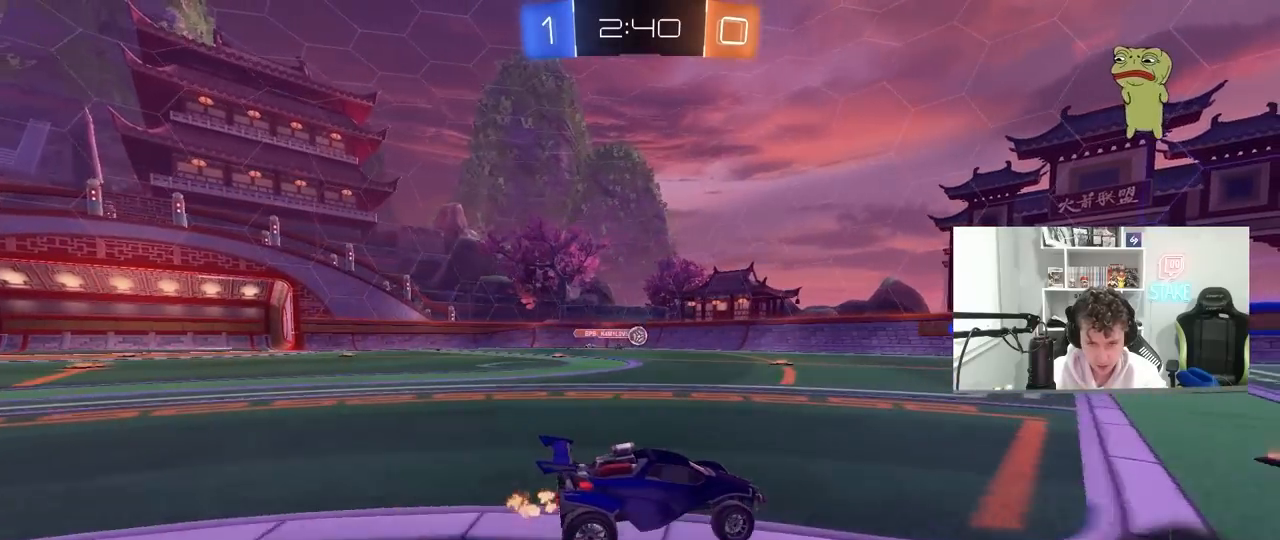
{"keys": ["a", "w"], "mouse": [], "mouse_move": "still", "events": [[267, "d", "down"], [417, "a", "down"], [417, "d", "up"]]}
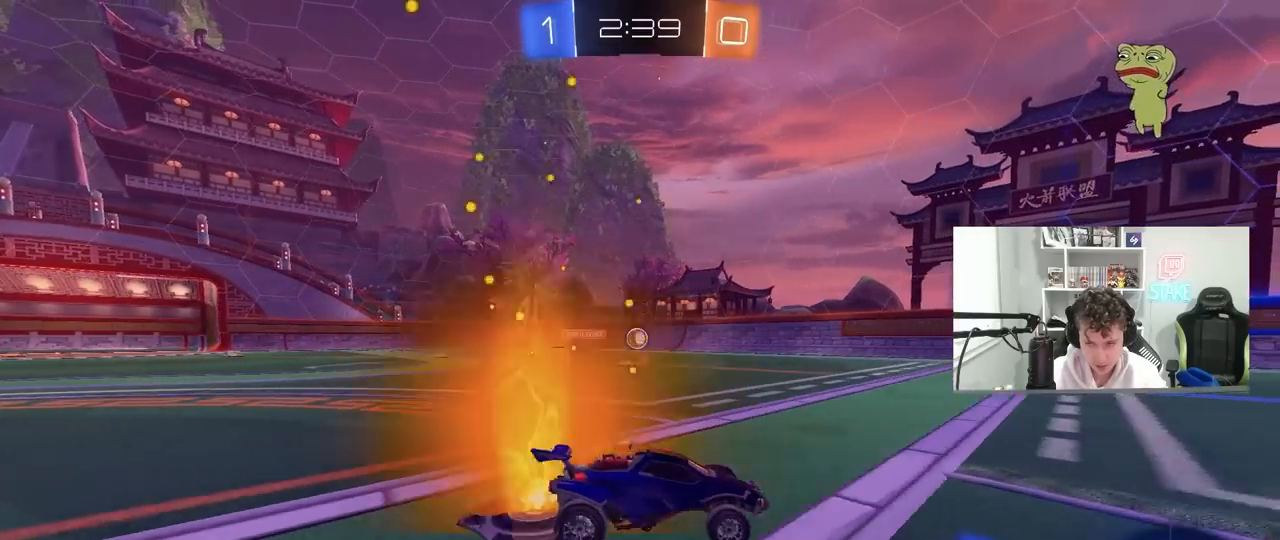
{"keys": ["d", "w"], "mouse": [], "mouse_move": "still", "events": [[200, "a", "up"], [383, "d", "down"]]}
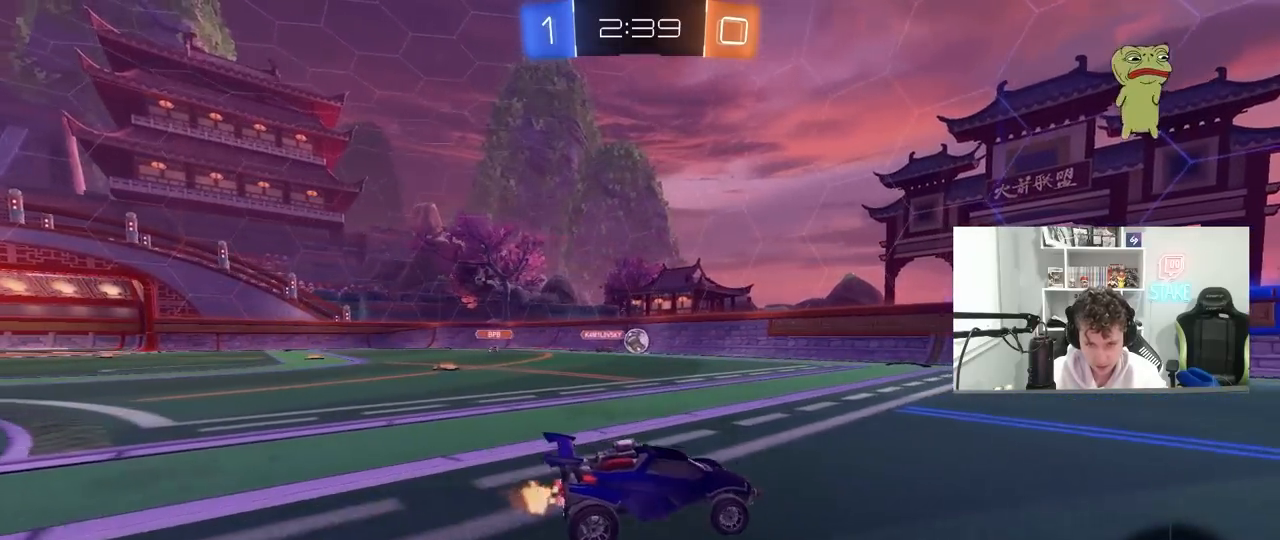
{"keys": ["a", "shift"], "mouse": [], "mouse_move": "still", "events": [[17, "d", "up"], [117, "d", "down"], [400, "a", "down"], [400, "d", "up"], [450, "w", "up"], [483, "shift", "down"]]}
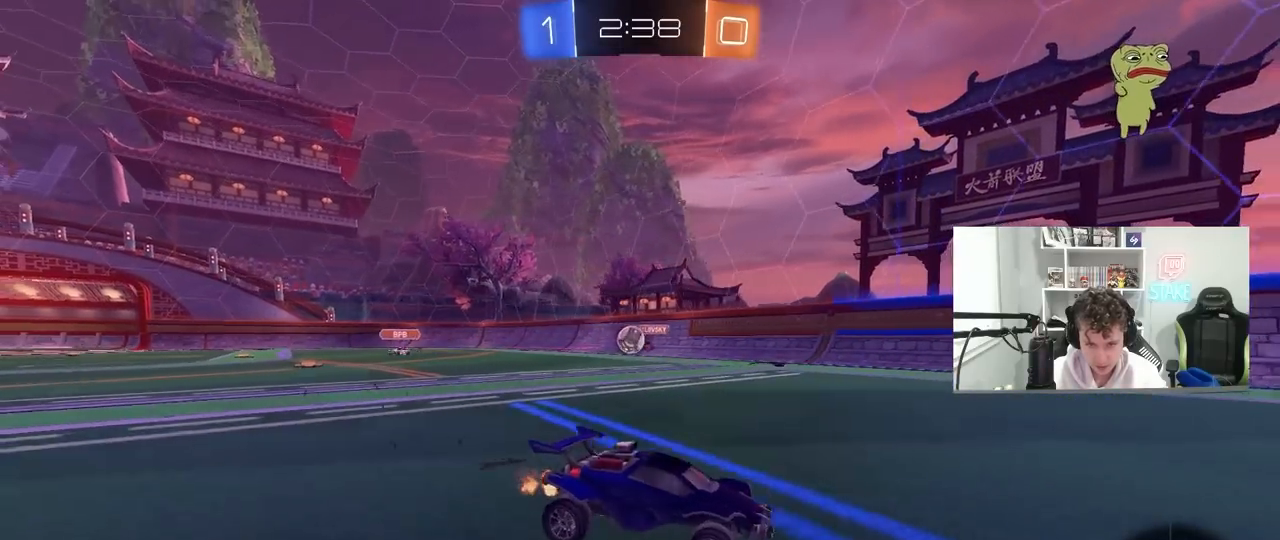
{"keys": ["a"], "mouse": [], "mouse_move": "still", "events": [[183, "w", "down"], [217, "shift", "up"], [467, "w", "up"]]}
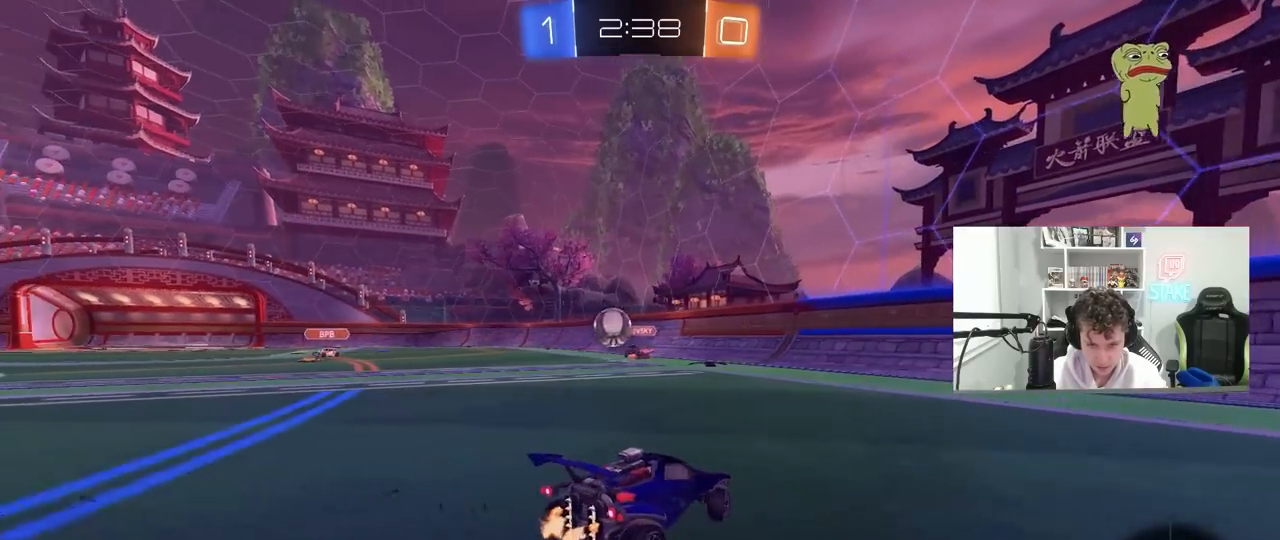
{"keys": ["a", "w"], "mouse": [], "mouse_move": "still", "events": [[50, "w", "down"], [233, "shift", "down"], [333, "shift", "up"]]}
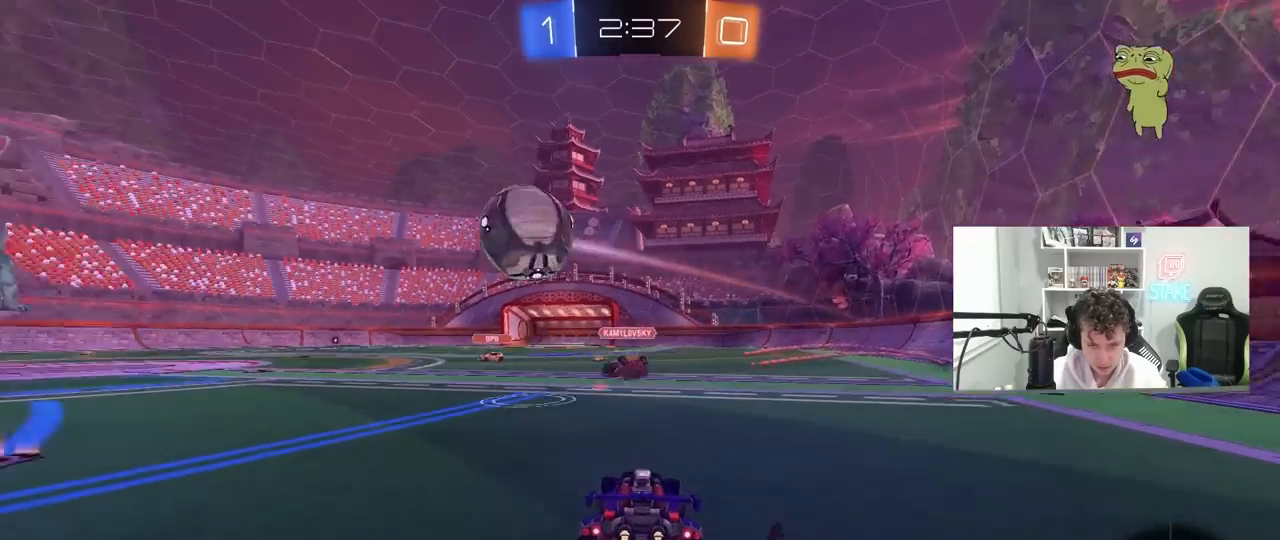
{"keys": ["a", "w"], "mouse": [], "mouse_move": "still", "events": [[67, "shift", "down"], [167, "shift", "up"]]}
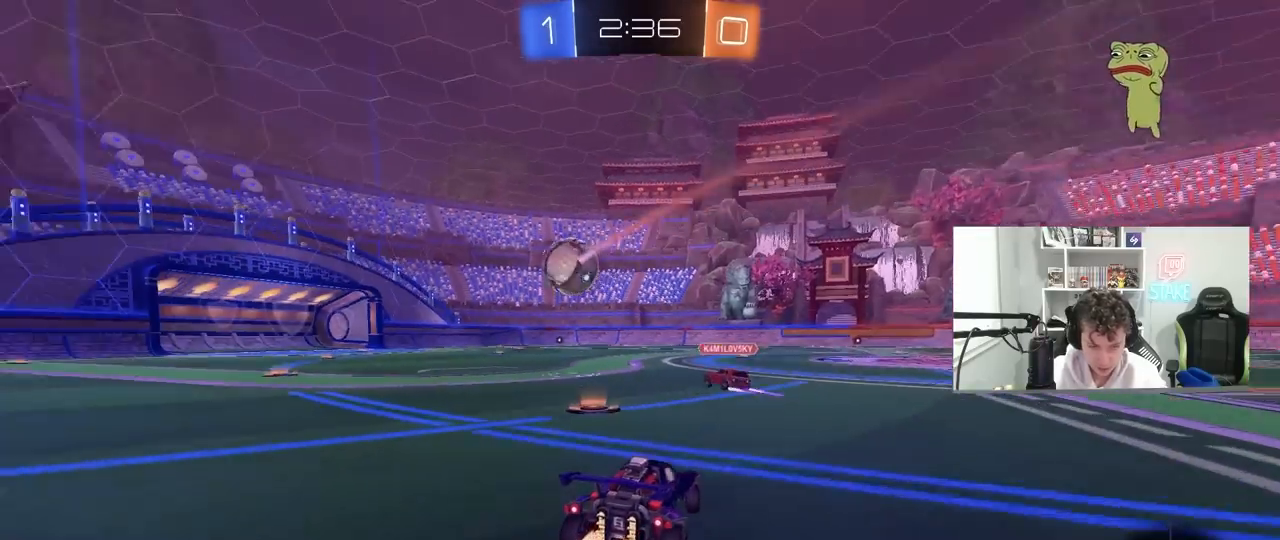
{"keys": ["a", "w"], "mouse": [], "mouse_move": "still", "events": [[133, "a", "up"], [267, "a", "down"]]}
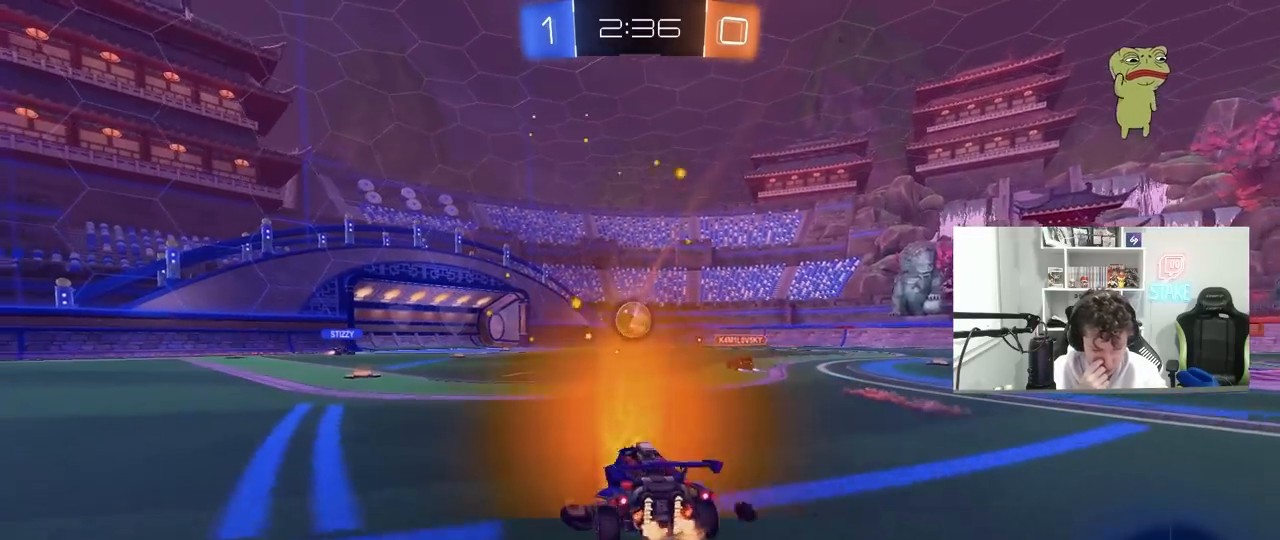
{"keys": ["w"], "mouse": [], "mouse_move": "still", "events": [[200, "a", "up"]]}
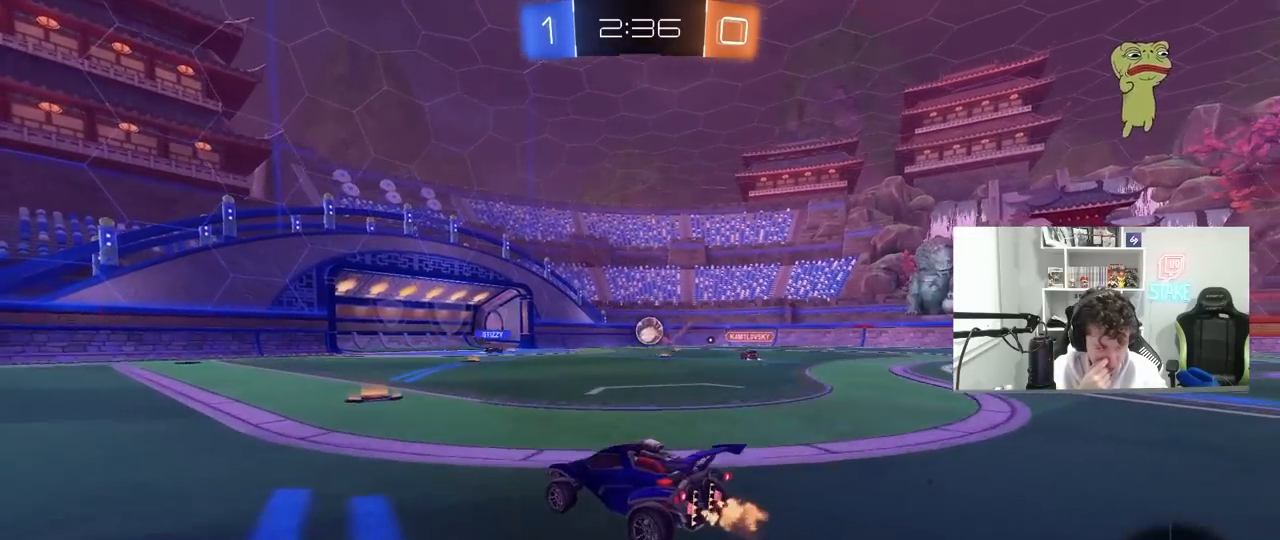
{"keys": ["d", "w"], "mouse": [], "mouse_move": "still", "events": [[117, "d", "down"], [167, "d", "up"], [350, "d", "down"]]}
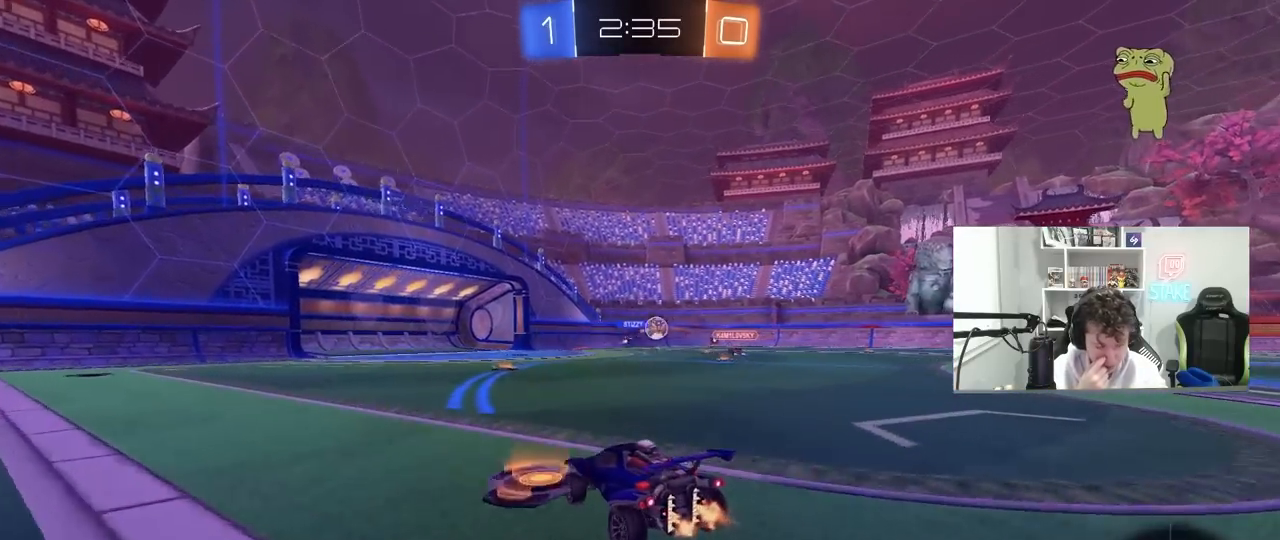
{"keys": ["a", "w"], "mouse": [], "mouse_move": "still", "events": [[33, "d", "up"], [217, "d", "down"], [267, "d", "up"], [467, "a", "down"]]}
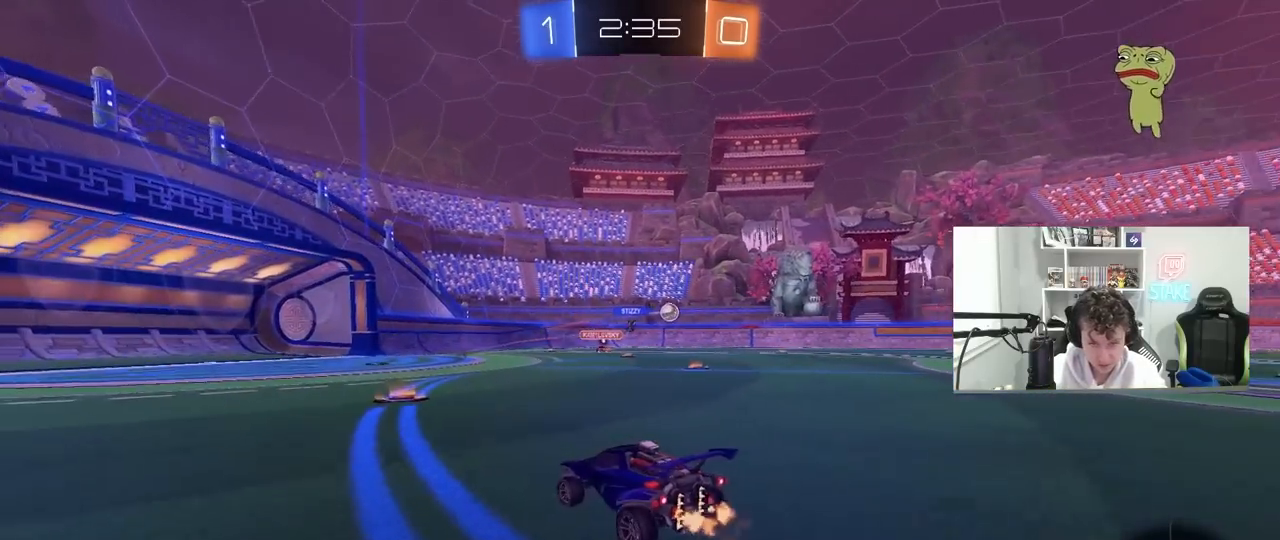
{"keys": ["d", "w"], "mouse": ["left"], "mouse_move": "down-left", "events": [[50, "a", "up"], [100, "d", "down"], [150, "shift", "down"], [233, "shift", "up"], [383, "mouse_left", "down"]]}
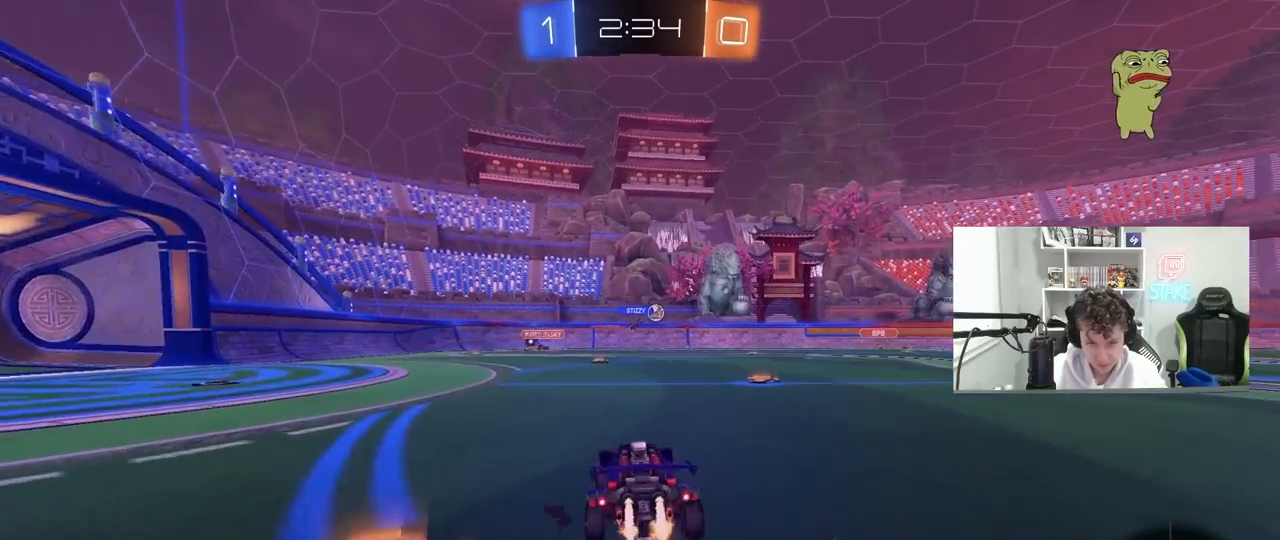
{"keys": ["d", "shift", "w"], "mouse": ["left"], "mouse_move": "still", "events": [[200, "d", "up"], [400, "d", "down"], [483, "shift", "down"]]}
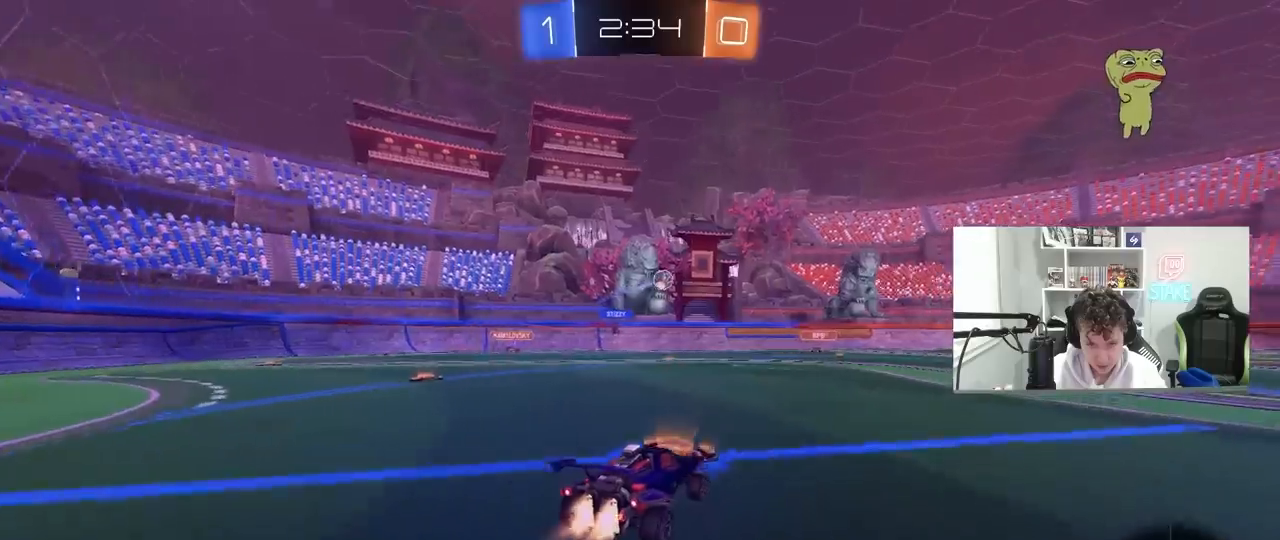
{"keys": ["w"], "mouse": [], "mouse_move": "still", "events": [[33, "mouse_left", "up"], [83, "shift", "up"], [233, "d", "up"], [267, "a", "down"], [317, "a", "up"], [417, "mouse_right", "down"], [450, "mouse_right", "up"]]}
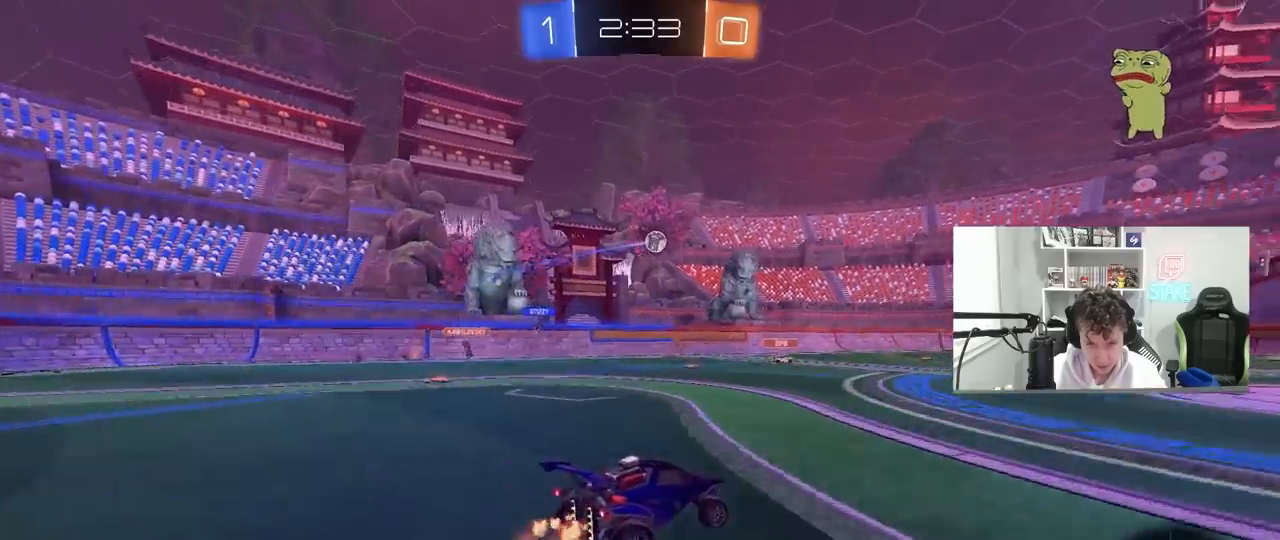
{"keys": ["d", "s"], "mouse": [], "mouse_move": "still", "events": [[100, "w", "up"], [283, "s", "down"], [467, "d", "down"]]}
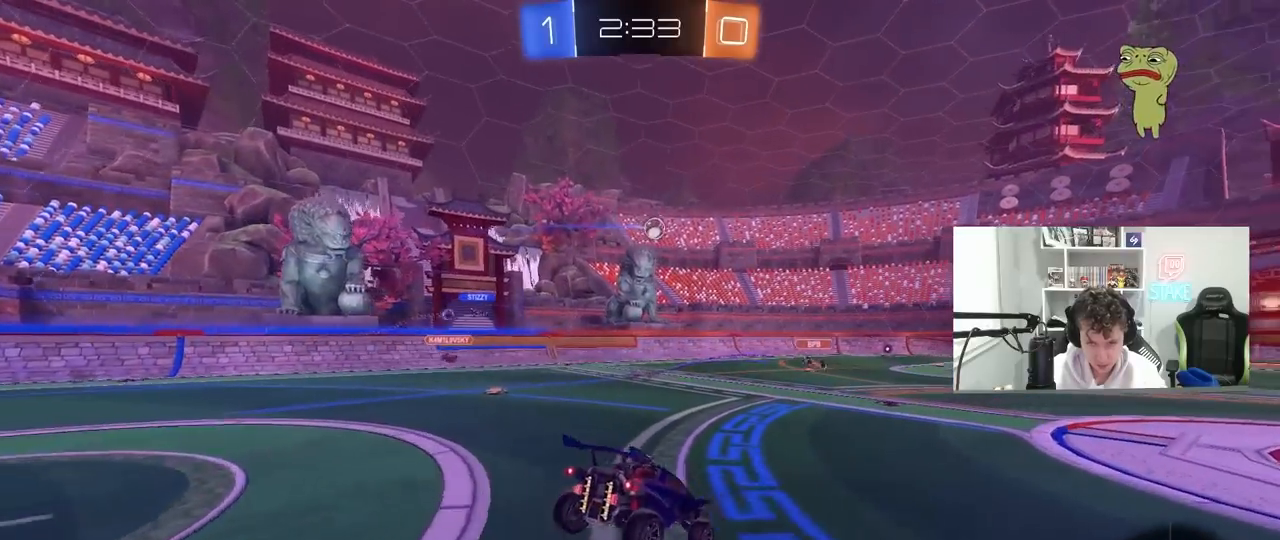
{"keys": ["w"], "mouse": ["right"], "mouse_move": "right", "events": [[17, "a", "down"], [17, "d", "up"], [167, "a", "up"], [167, "s", "up"], [400, "w", "down"], [483, "mouse_right", "down"]]}
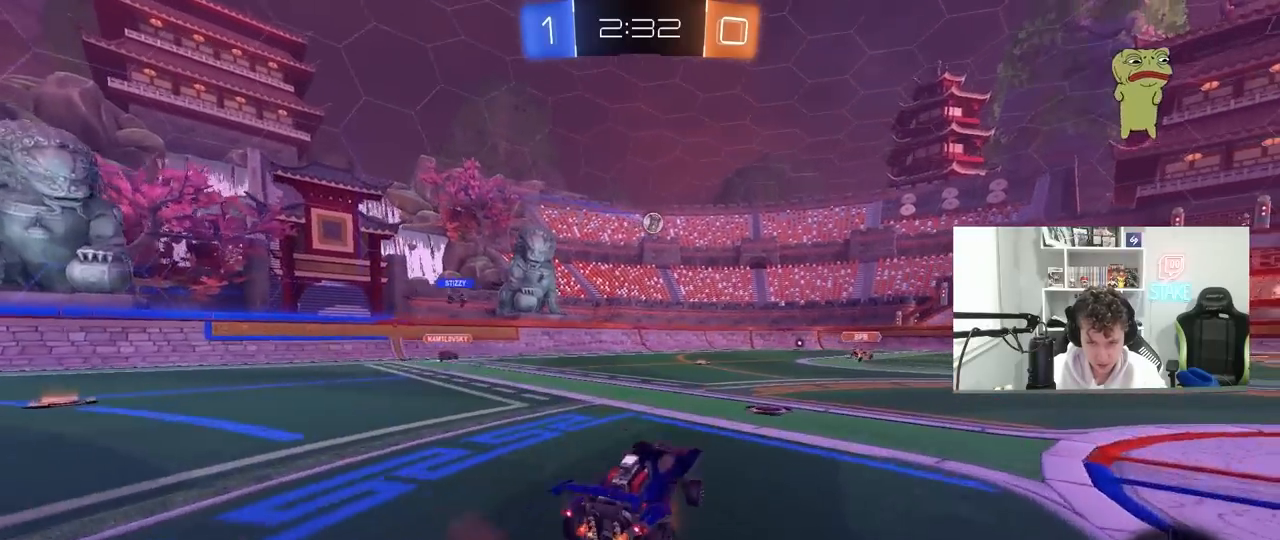
{"keys": ["a", "w"], "mouse": [], "mouse_move": "still", "events": [[133, "a", "down"], [183, "mouse_right", "up"], [267, "a", "up"], [500, "a", "down"]]}